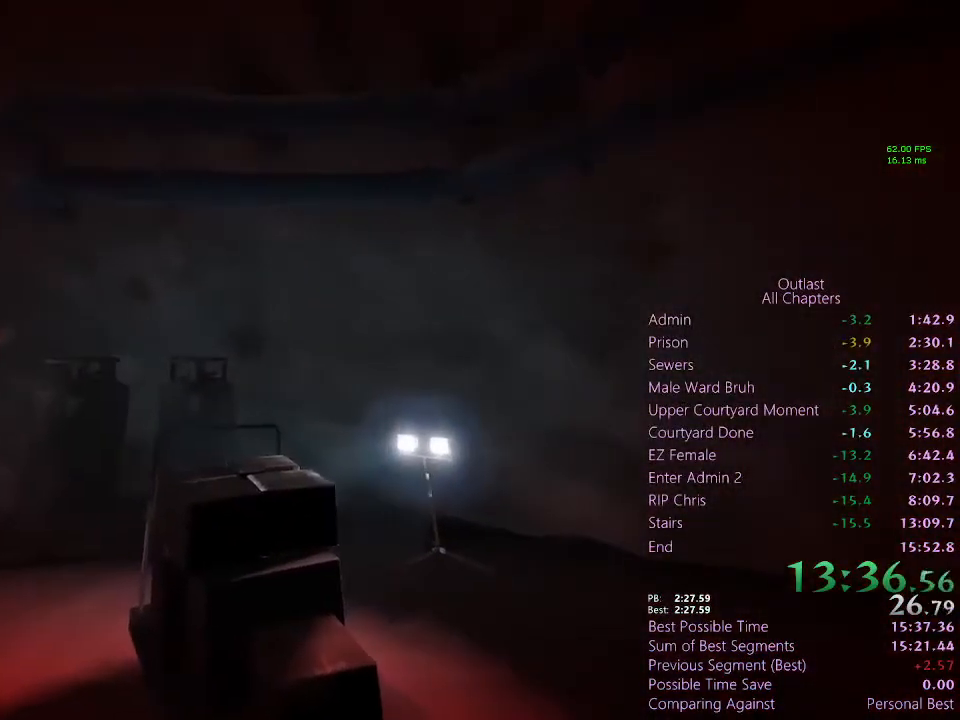
Gameplay with keyboard and mouse; each line is a JSON object with the keys and mouse buttons held at the frame after it. "events" lists presses ("down") and releases ("up") of "1", "2", "3", "4", "5", "a", "alt", "c", "ctrl", "d", "e", "f", "q", "r", "s", "shift", "space", "tab", "v", "w", "x", "z", "mouse_left", "mouse_middle", "mouse_right", "mouse_wheel_up" and "mouse_wheel_down" between this image and that frame as [ms after this image, input, new state], when the widget could be followed in between. "mouse_left", "mouse_middle", "mouse_right", "mouse_wheel_up", "mouse_wheel_down" = the "left", "middle", "right", "wheel_up", "wheel_down" buttons of the "mouse" list. No other keys are recorded. Mouse movement is not recorded.
{"keys": ["space"], "mouse": [], "events": [[200, "ctrl", "down"], [267, "ctrl", "up"], [367, "space", "down"], [433, "space", "up"], [500, "space", "down"]]}
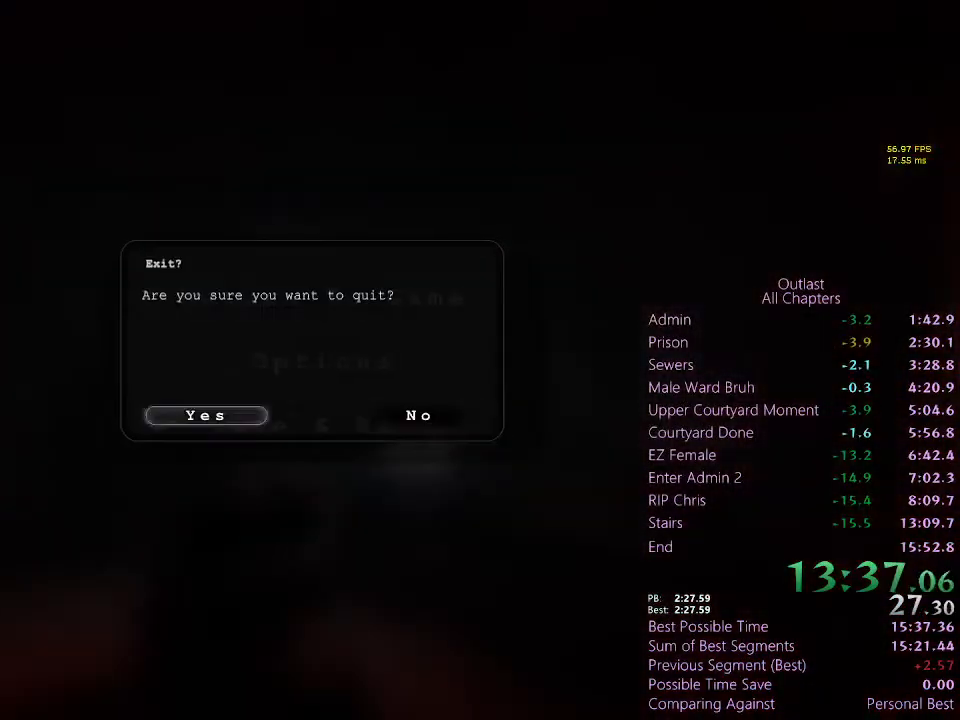
{"keys": [], "mouse": [], "events": [[67, "space", "up"], [100, "space", "down"], [167, "space", "up"]]}
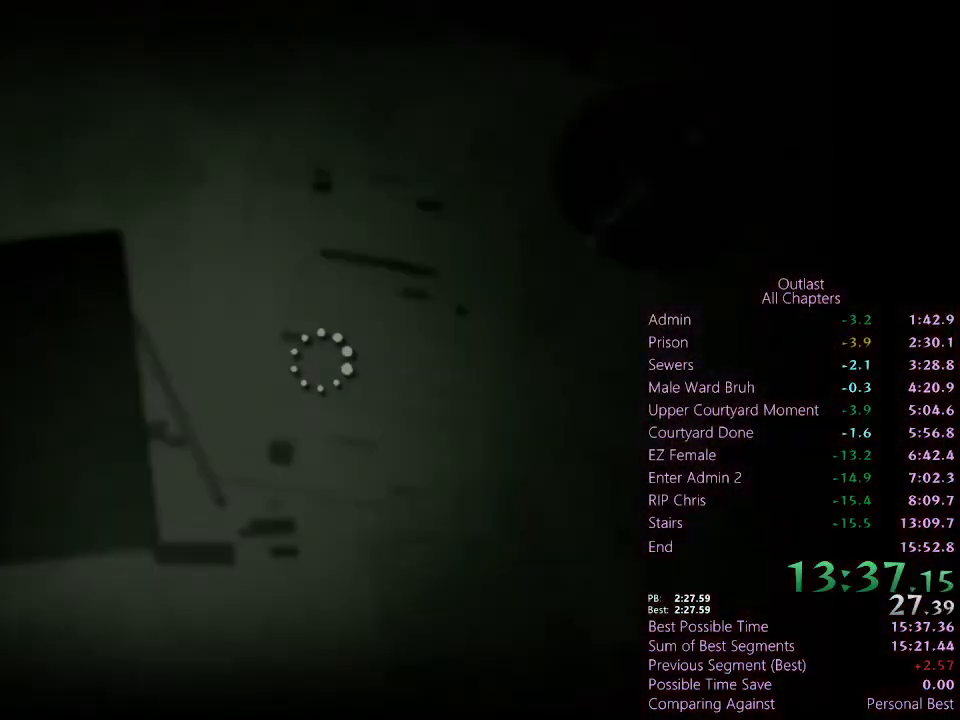
{"keys": [], "mouse": [], "events": []}
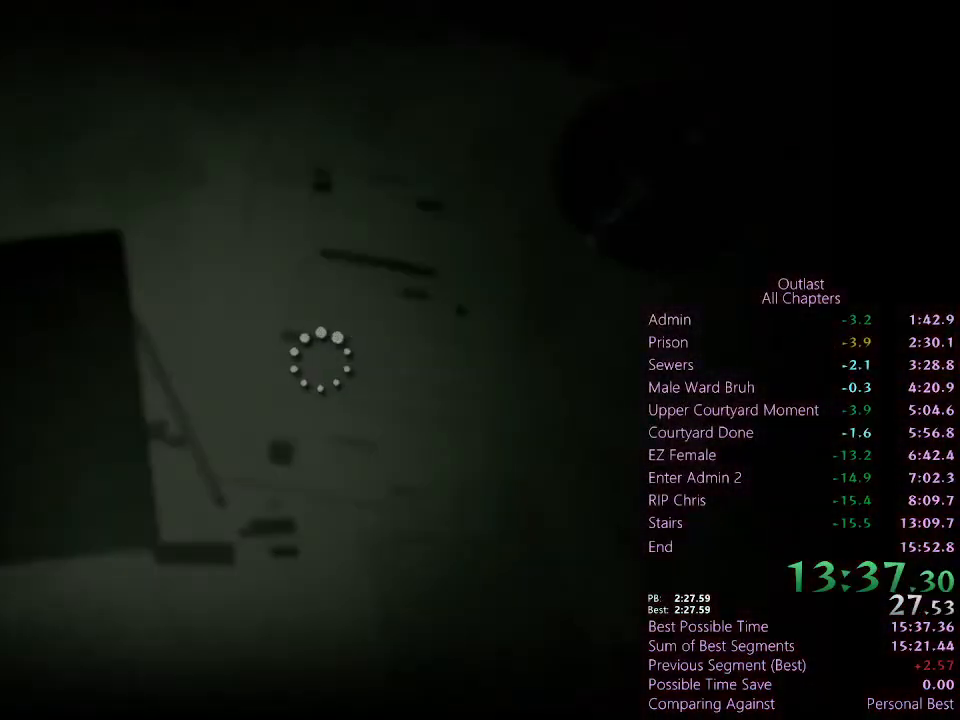
{"keys": [], "mouse": [], "events": []}
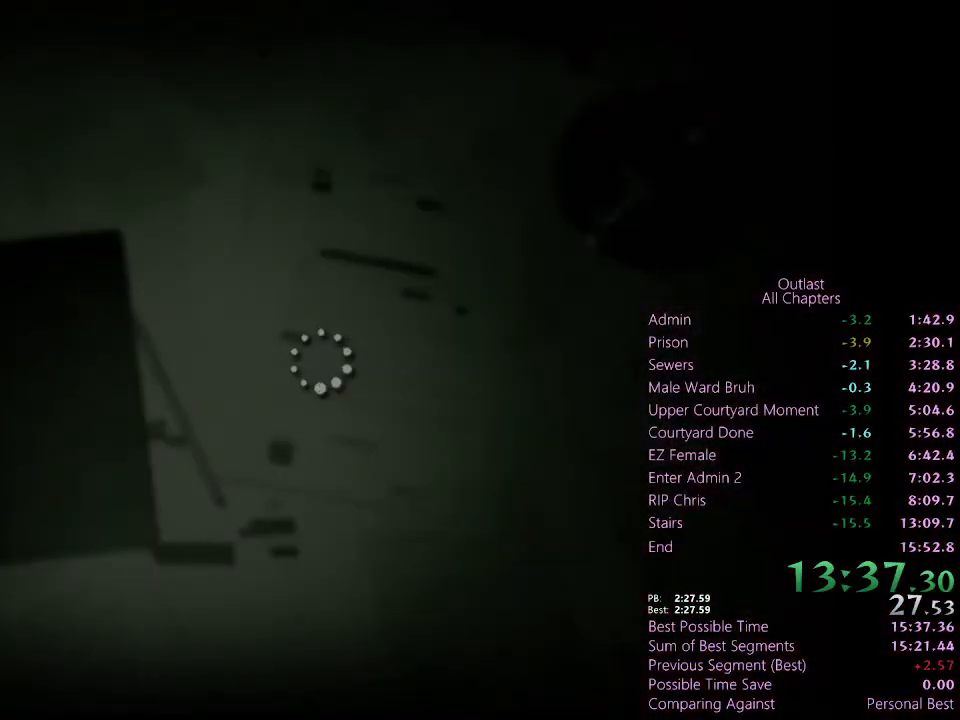
{"keys": [], "mouse": [], "events": []}
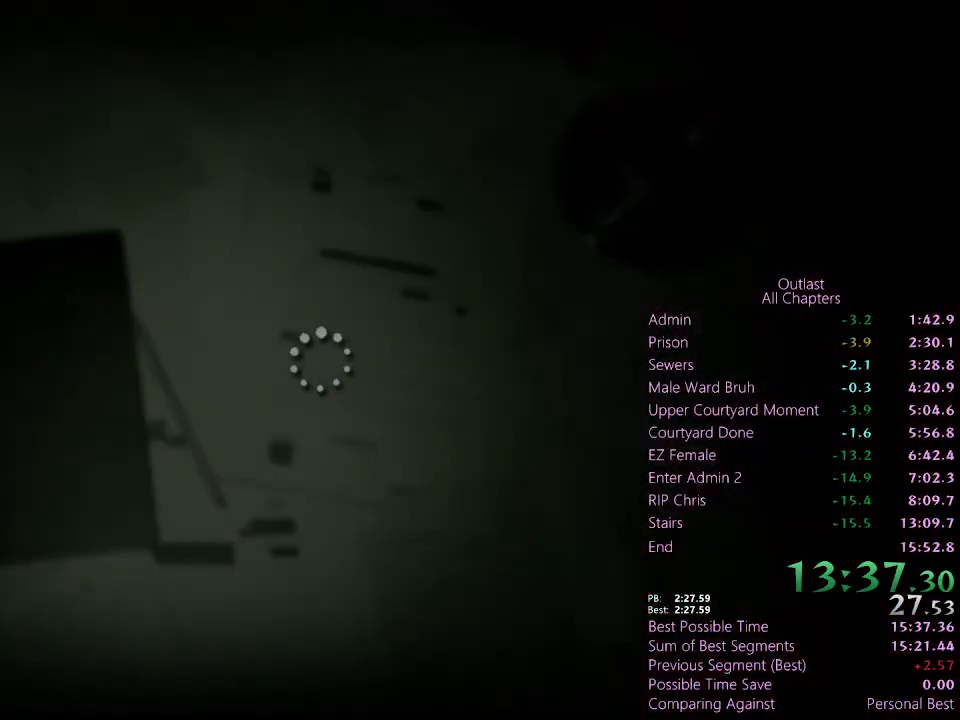
{"keys": [], "mouse": [], "events": []}
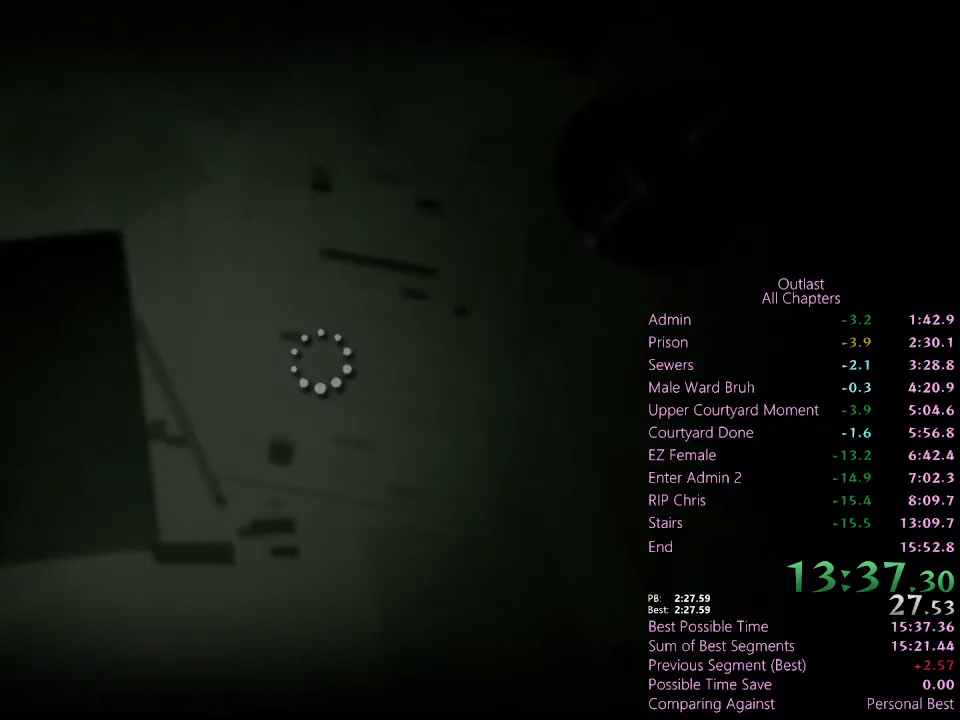
{"keys": ["shift", "w"], "mouse": [], "events": [[33, "shift", "down"], [100, "w", "down"]]}
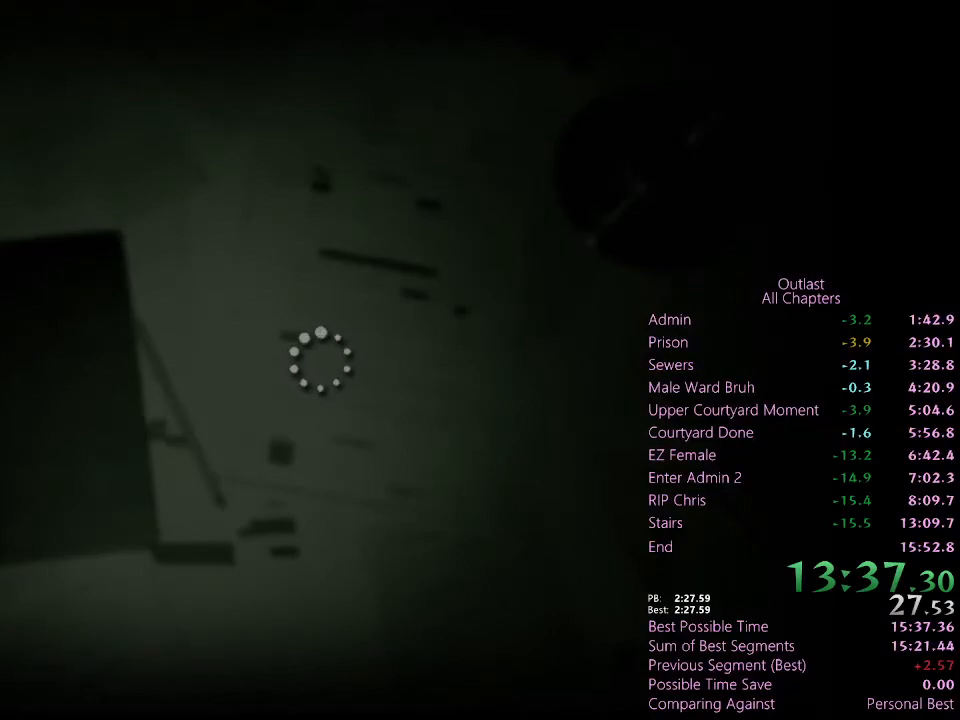
{"keys": ["shift", "w"], "mouse": [], "events": [[200, "shift", "up"], [200, "w", "up"], [400, "shift", "down"], [433, "w", "down"]]}
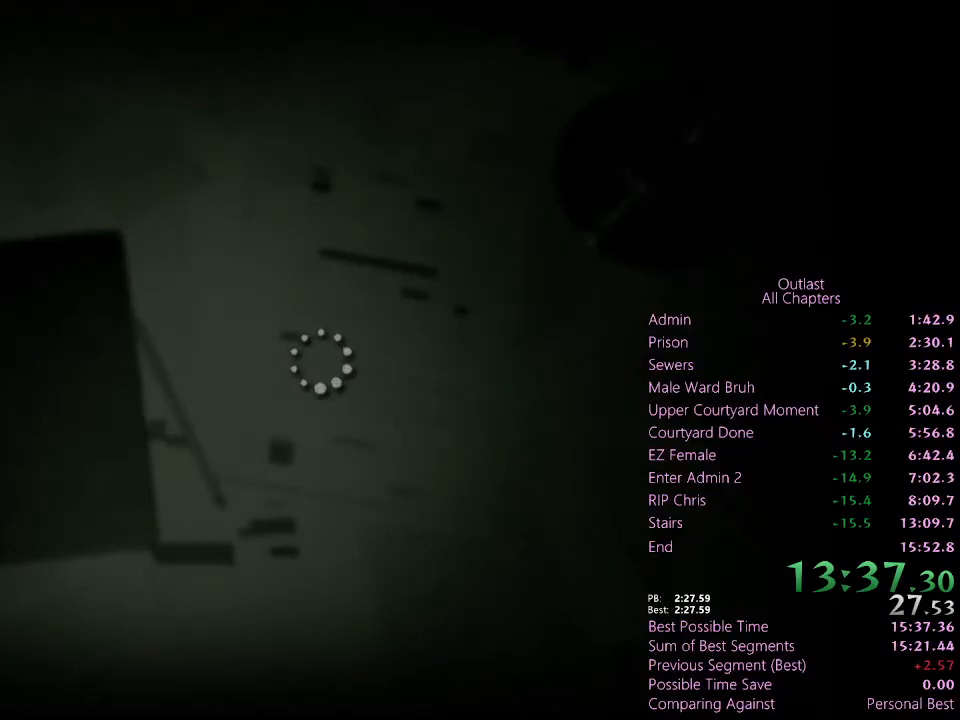
{"keys": ["shift", "w"], "mouse": [], "events": [[133, "space", "down"], [267, "space", "up"]]}
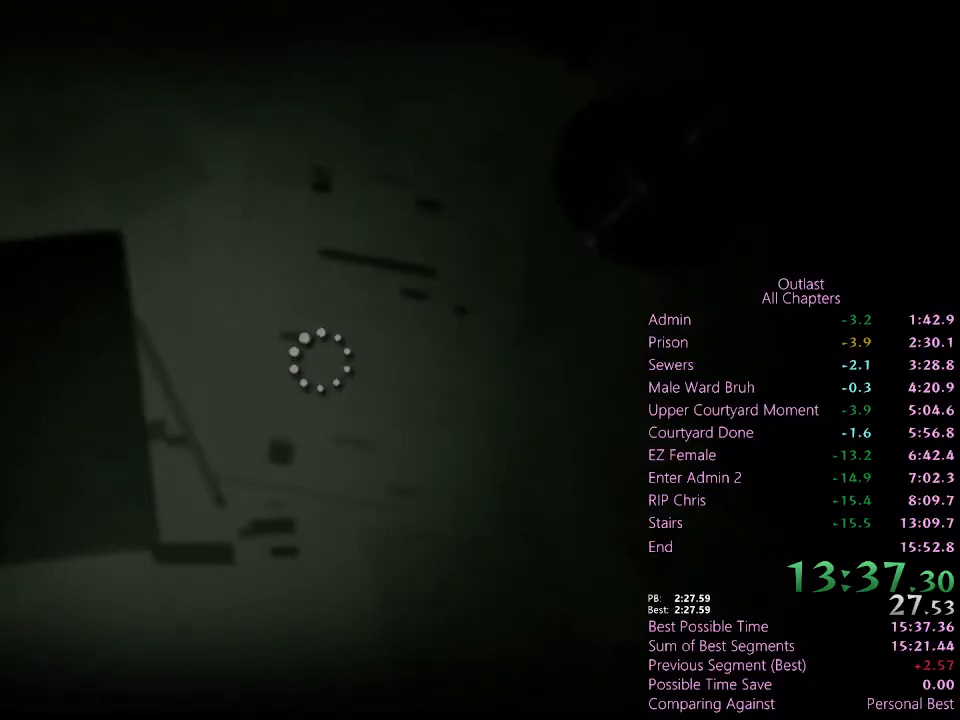
{"keys": ["shift", "w"], "mouse": [], "events": []}
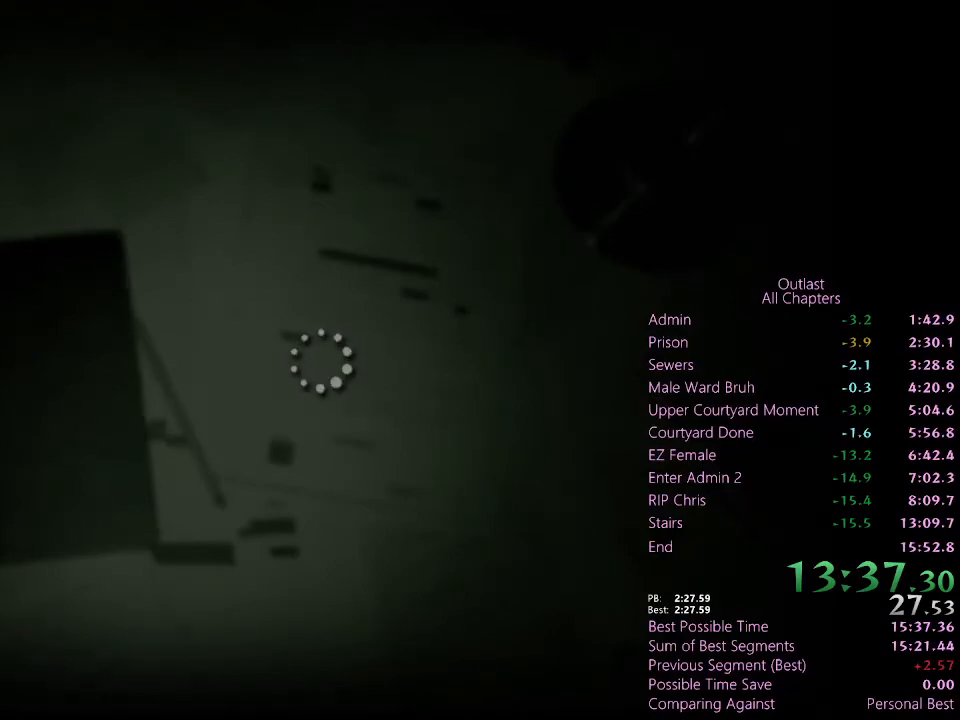
{"keys": ["shift", "w"], "mouse": [], "events": []}
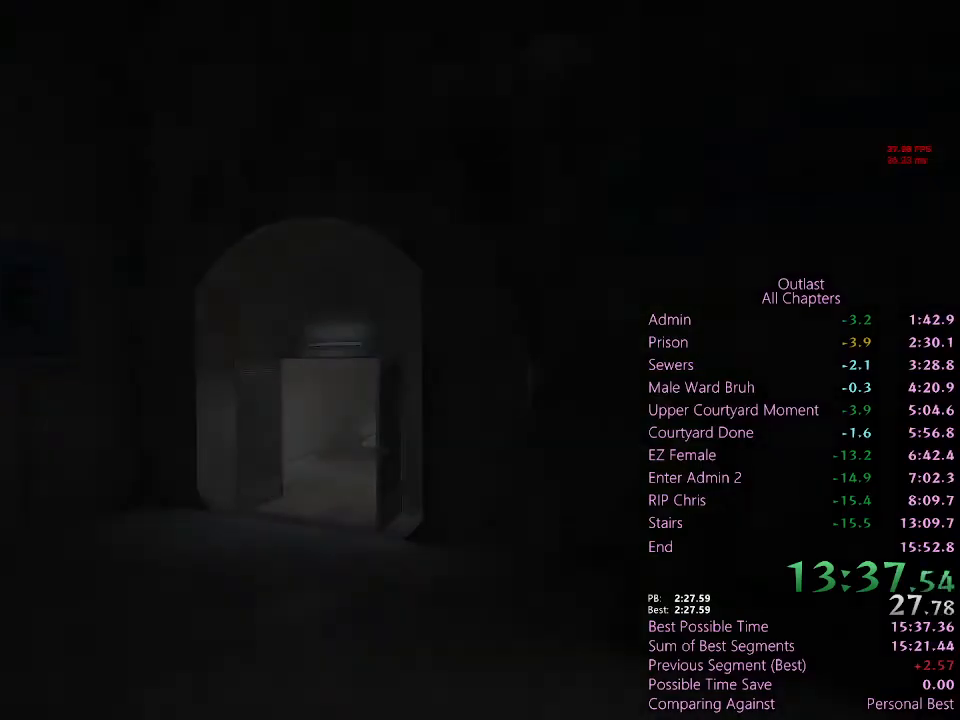
{"keys": ["shift", "space", "w"], "mouse": [], "events": [[300, "space", "down"]]}
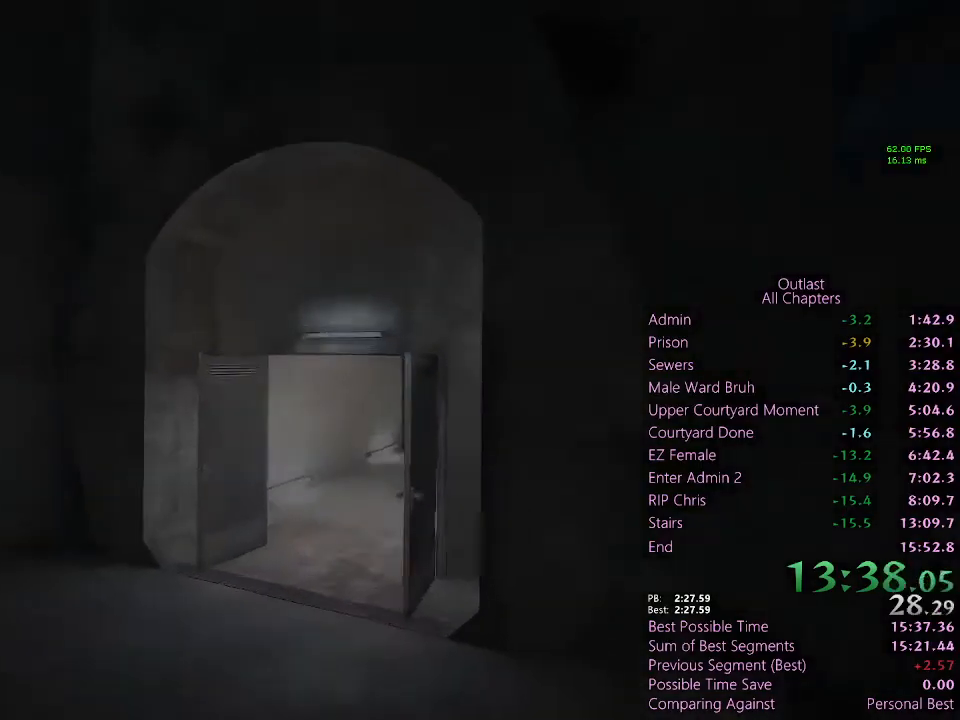
{"keys": ["shift", "space", "w"], "mouse": [], "events": [[100, "space", "up"], [333, "space", "down"]]}
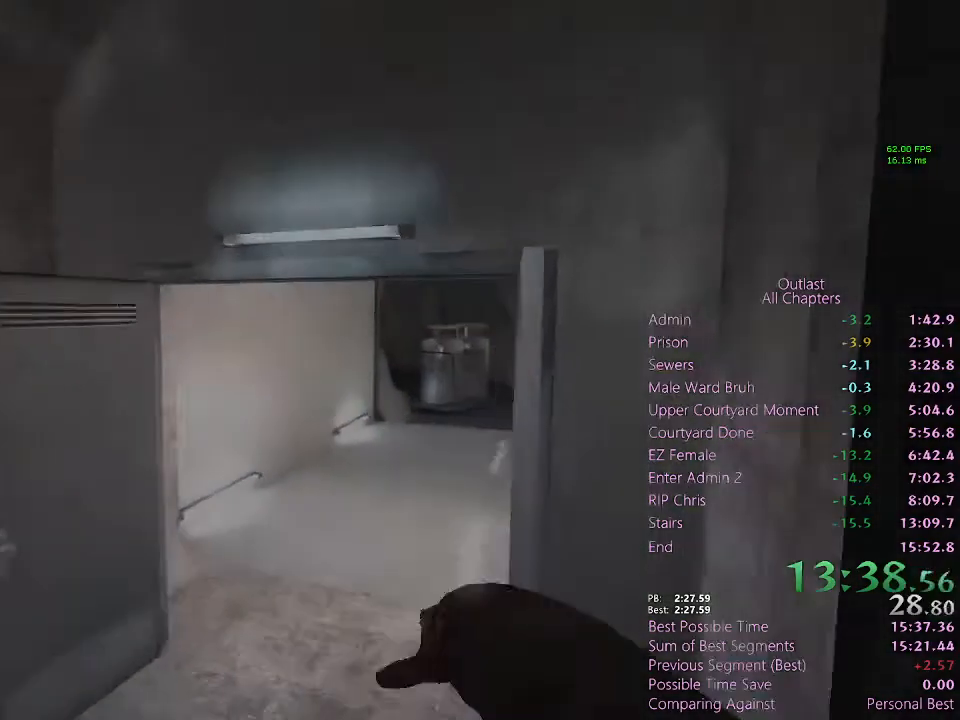
{"keys": ["shift", "w"], "mouse": [], "events": [[67, "space", "up"]]}
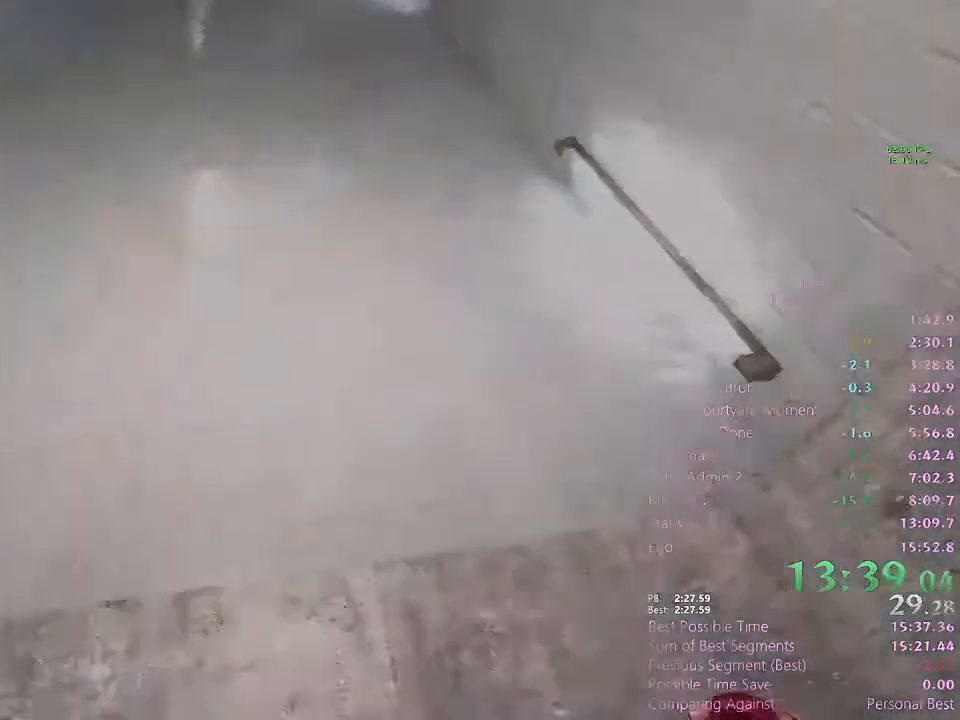
{"keys": ["shift", "w"], "mouse": [], "events": []}
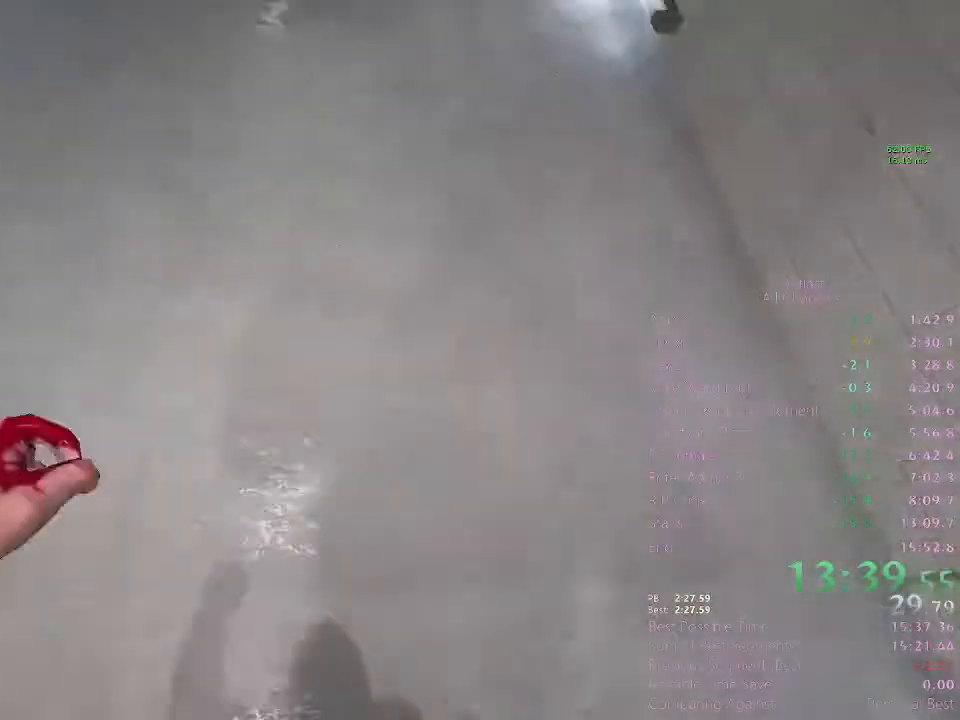
{"keys": ["shift", "w"], "mouse": [], "events": []}
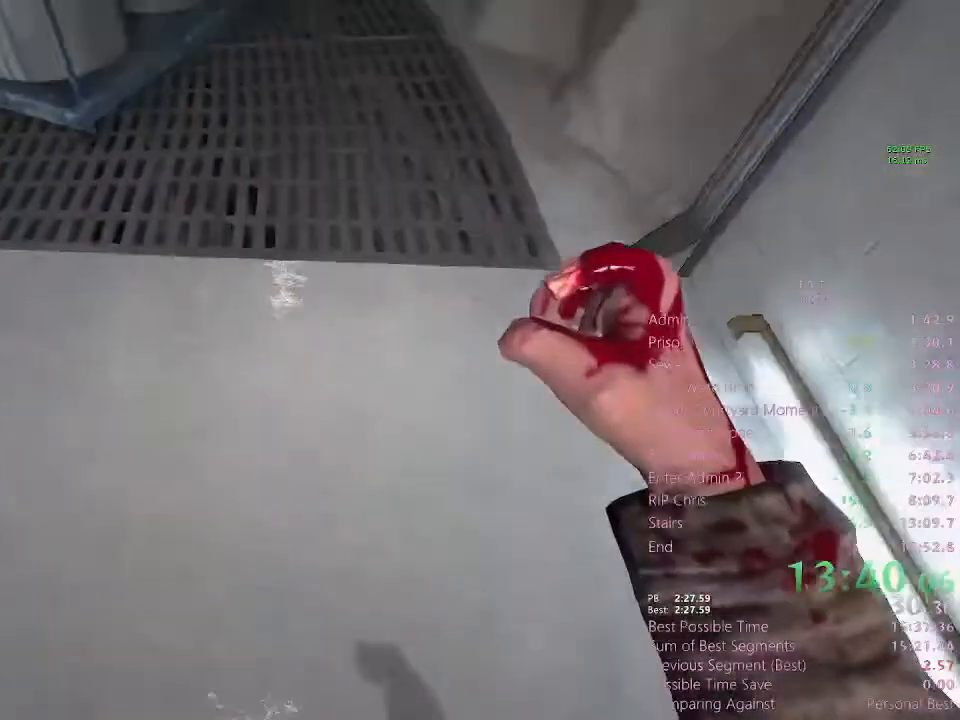
{"keys": ["shift", "w"], "mouse": [], "events": []}
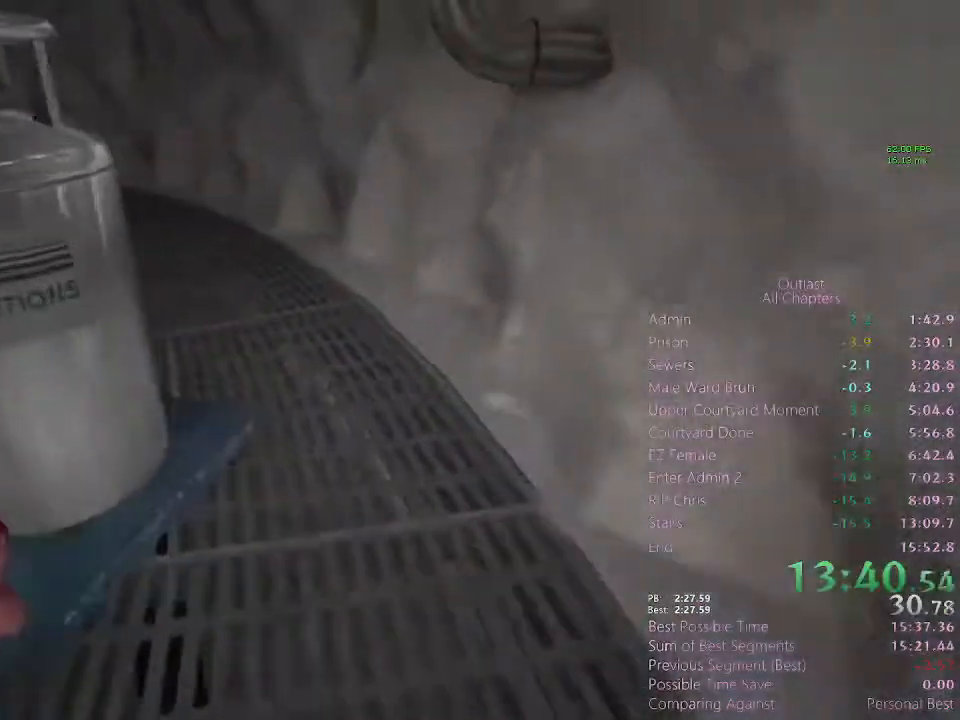
{"keys": ["shift", "w"], "mouse": [], "events": []}
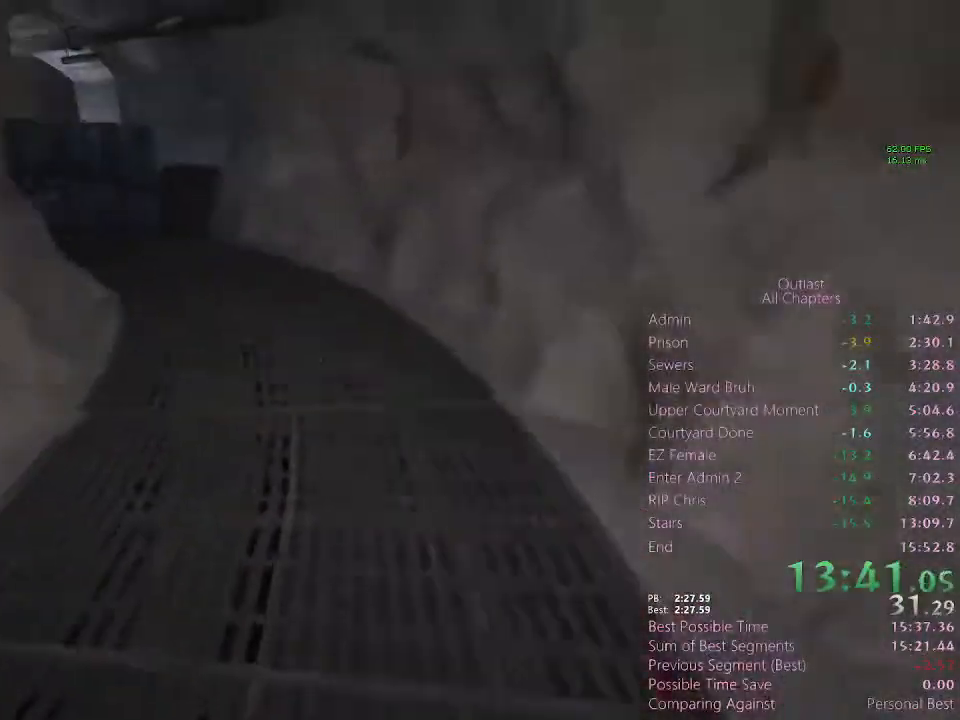
{"keys": ["shift", "w"], "mouse": [], "events": []}
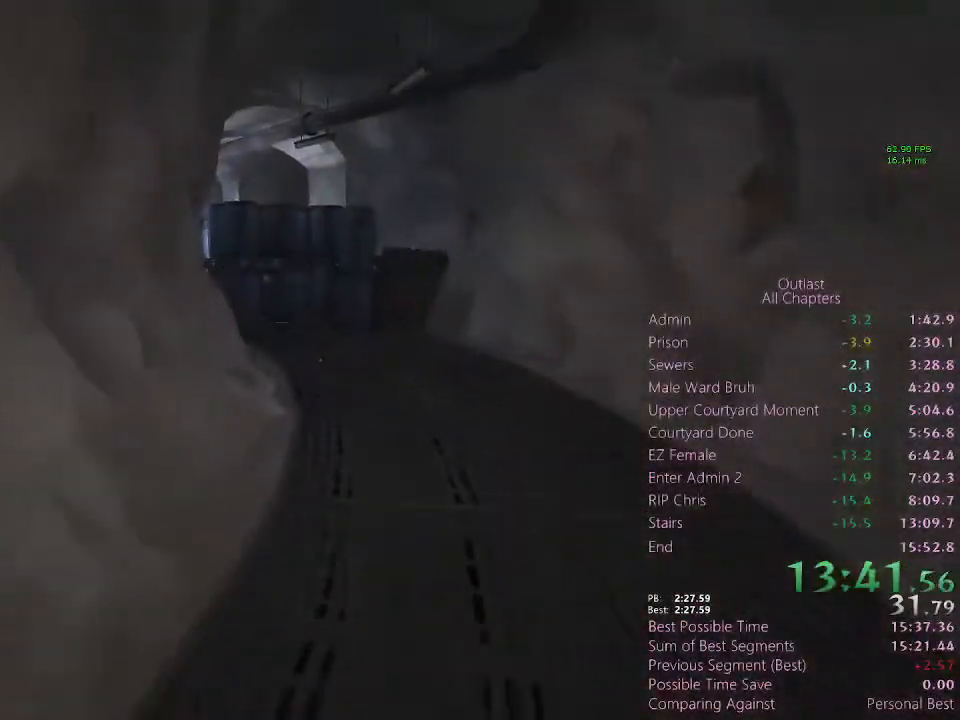
{"keys": ["shift", "w"], "mouse": [], "events": []}
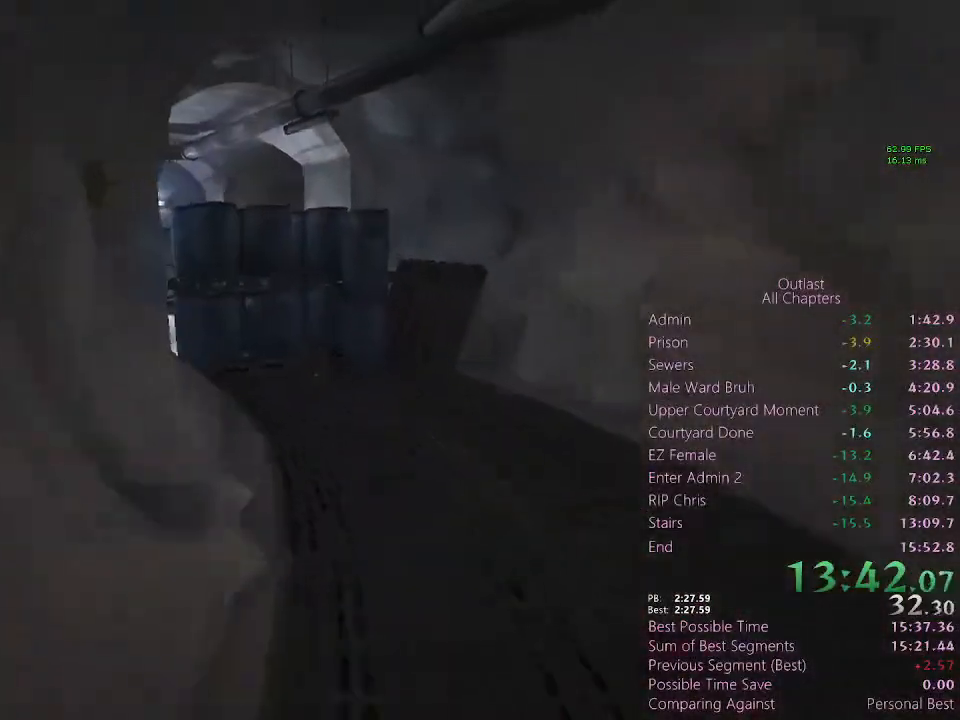
{"keys": ["shift", "w"], "mouse": [], "events": []}
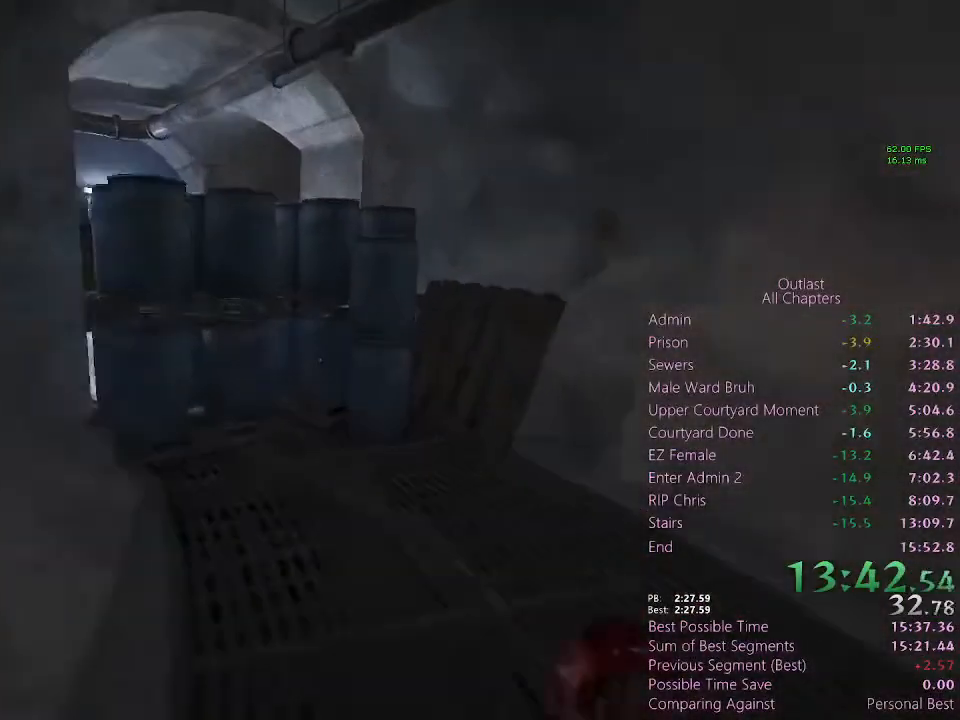
{"keys": ["shift", "space", "w"], "mouse": [], "events": [[233, "space", "down"]]}
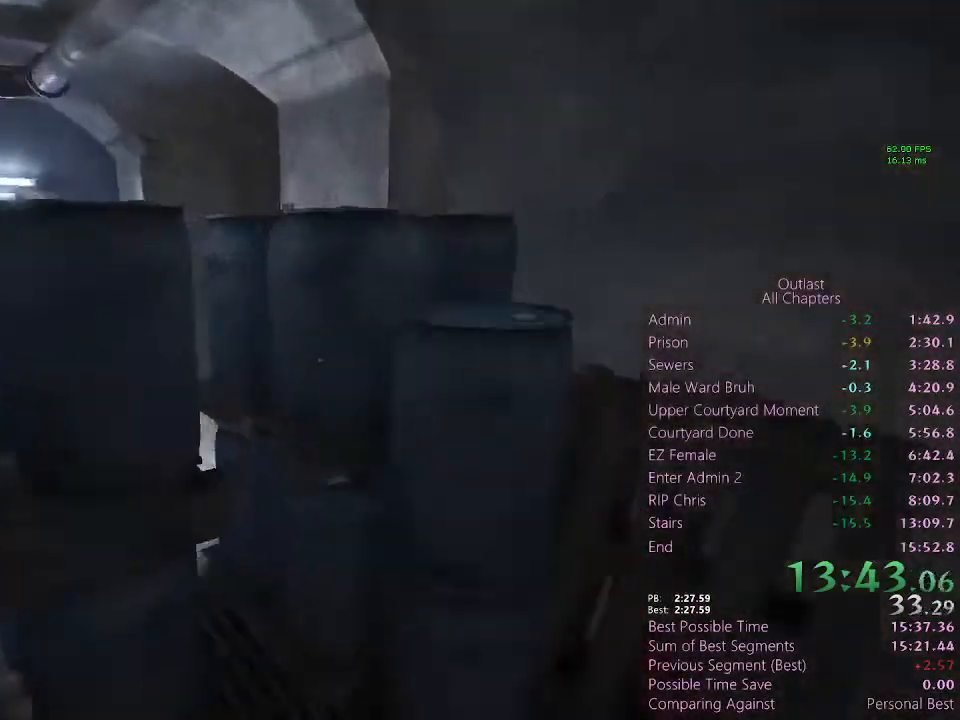
{"keys": ["shift", "w"], "mouse": [], "events": [[67, "space", "up"]]}